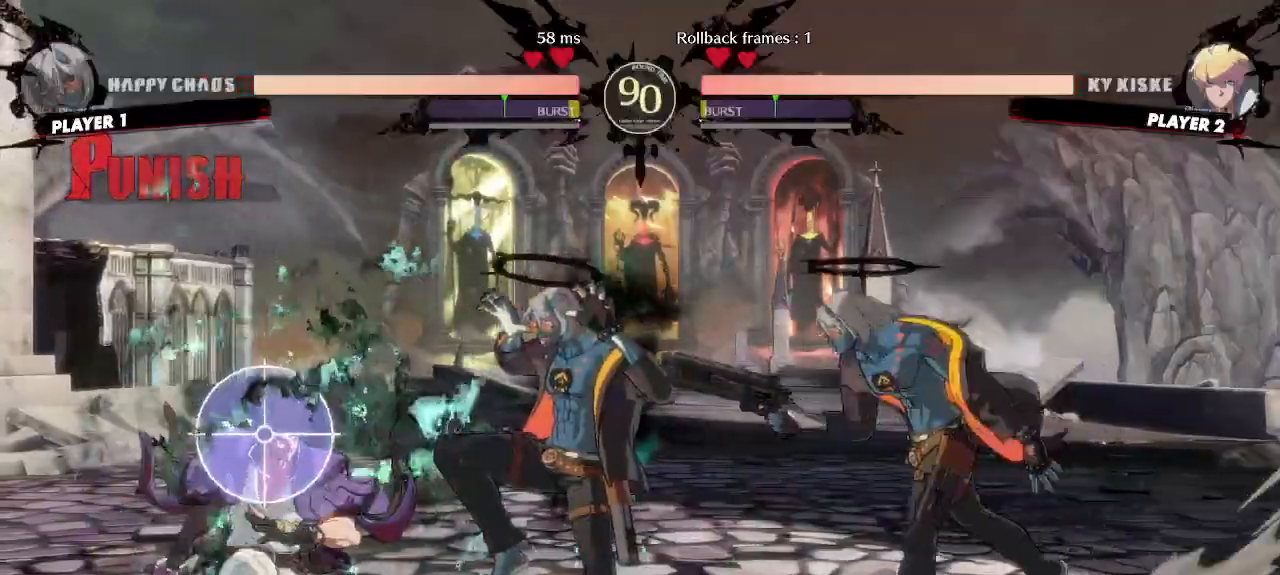
Gameplay with a controller (arcade stick); each line is a JSON object with the inputs held at the frame after it. "events" lists button and stick changes between this image and that frame as [ms after this image, input, new state], when the widget could be followed in between. Not read: L3 R3 other_buttons.
{"buttons": [], "events": [[183, "DPAD_DOWN", "down"], [233, "DPAD_RIGHT", "down"], [267, "DPAD_DOWN", "up"], [317, "DPAD_RIGHT", "up"]]}
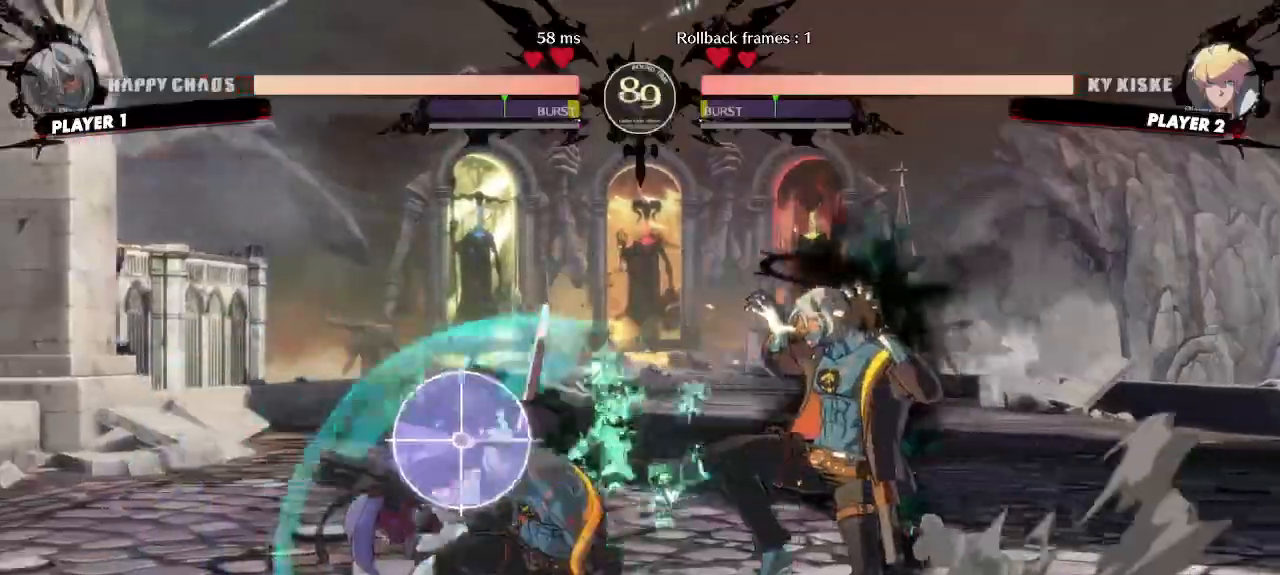
{"buttons": [], "events": []}
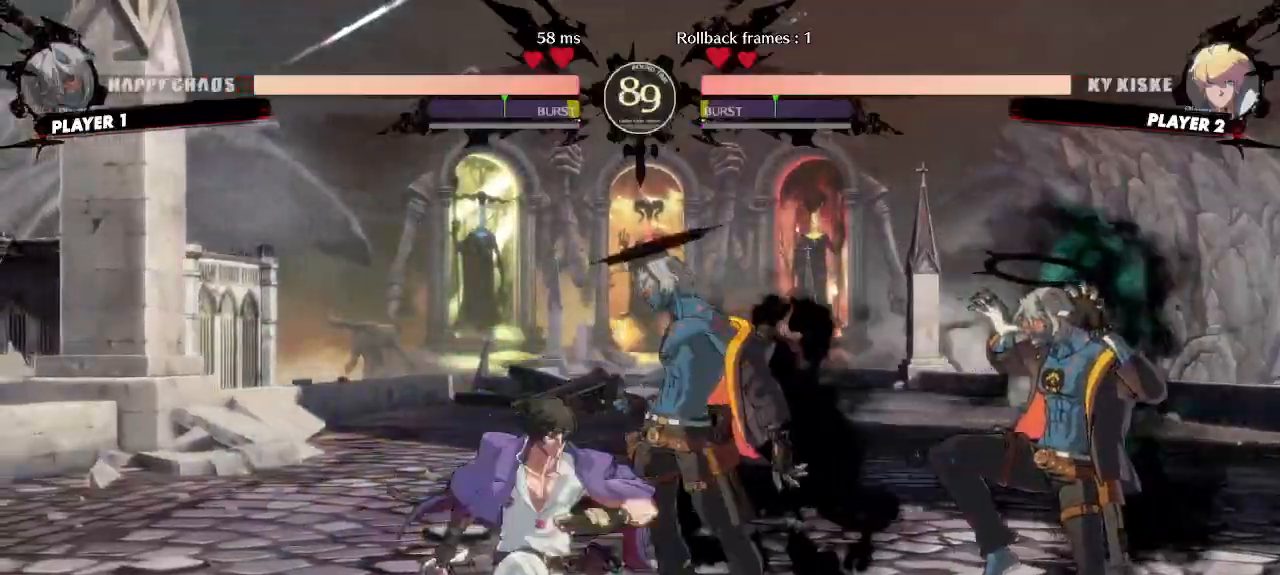
{"buttons": ["DPAD_DOWN"], "events": [[17, "DPAD_DOWN", "down"]]}
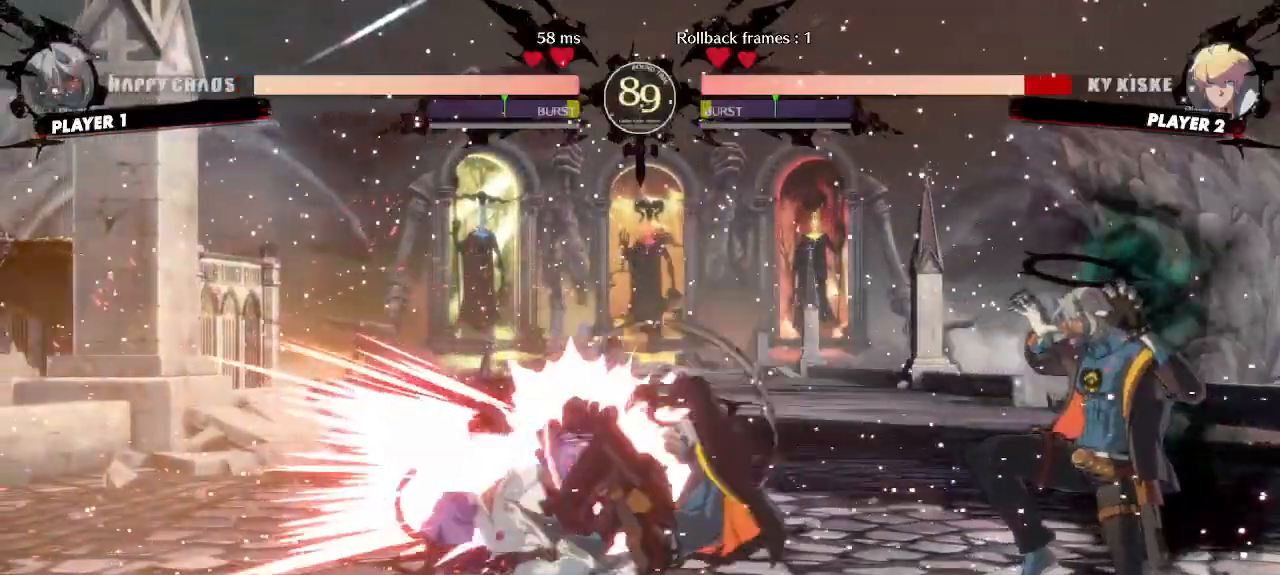
{"buttons": [], "events": [[117, "DPAD_LEFT", "down"], [167, "DPAD_DOWN", "up"], [200, "DPAD_LEFT", "up"]]}
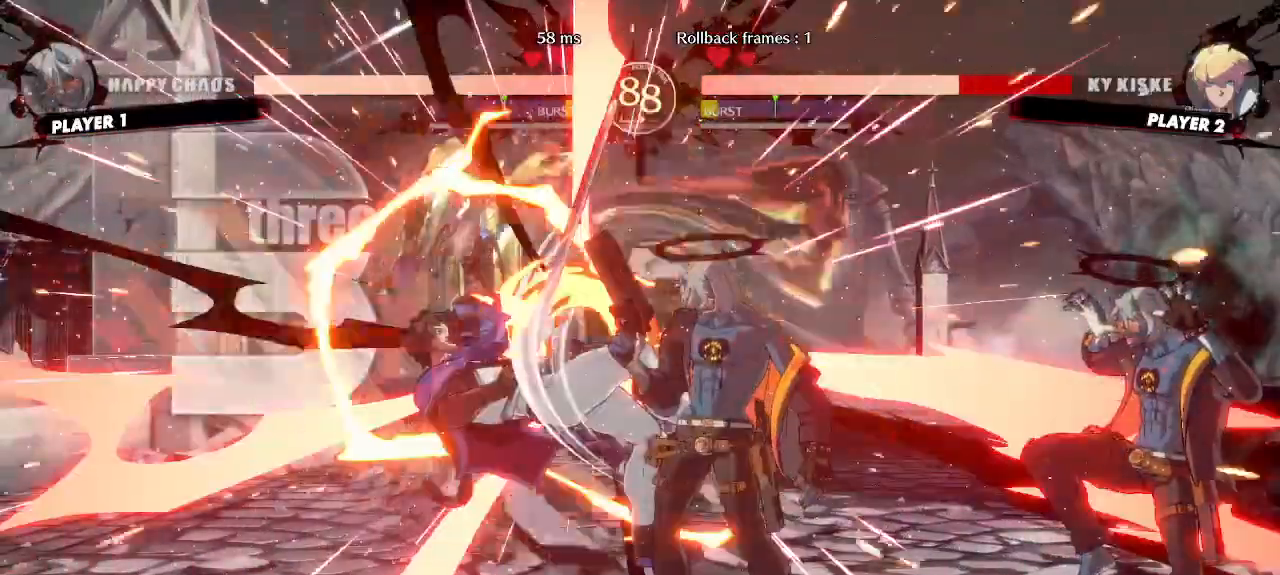
{"buttons": ["DPAD_LEFT"], "events": [[133, "DPAD_LEFT", "down"]]}
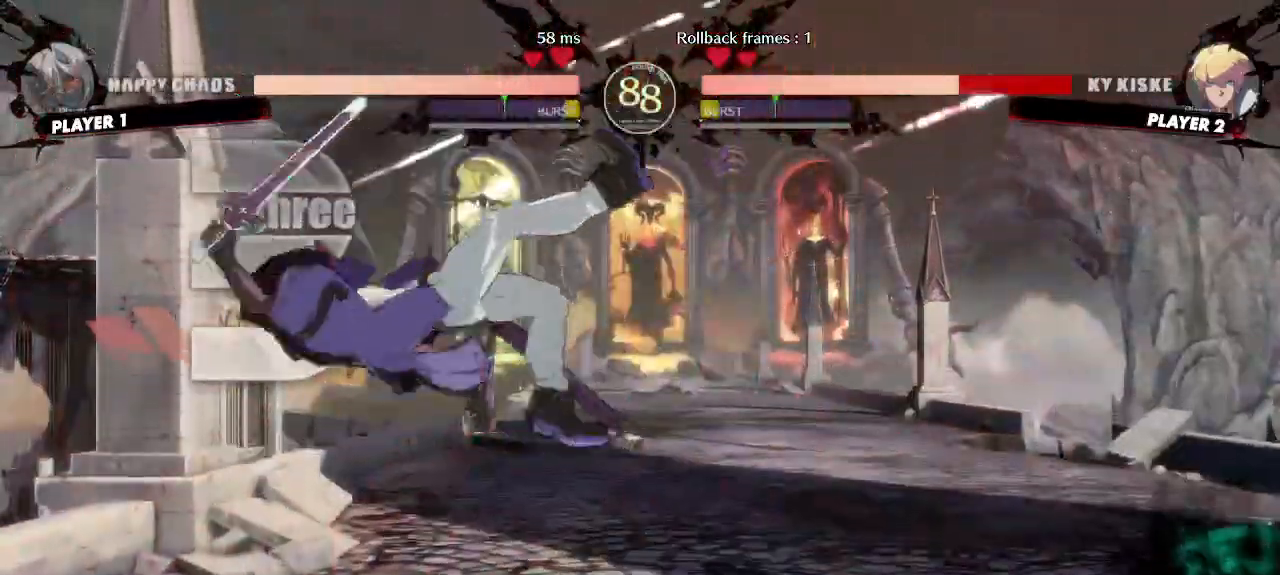
{"buttons": [], "events": [[50, "DPAD_DOWN", "down"], [100, "DPAD_LEFT", "up"], [133, "DPAD_RIGHT", "down"], [167, "DPAD_DOWN", "up"], [233, "DPAD_RIGHT", "up"], [267, "DPAD_LEFT", "down"], [333, "DPAD_LEFT", "up"]]}